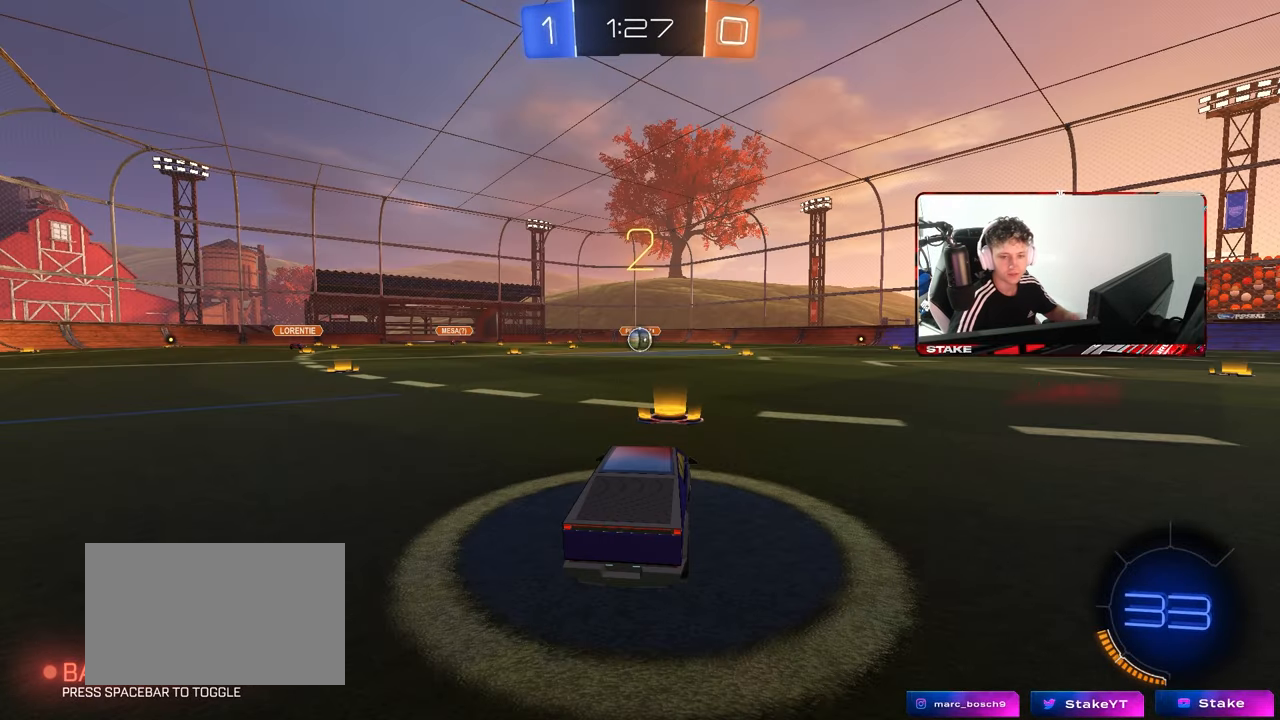
Gameplay with keyboard and mouse; each line is a JSON object with the keys and mouse buttons held at the frame after it. "events" lists presses ("down") and releases ("up") of "1", "2", "3", "4", "5", "a", "alt", "c", "caps_lock", "ctrl", "d", "e", "f", "g", "q", "r", "s", "shift", "space", "t", "tab", "v", "w", "x", "z", "mouse_left", "mouse_wheel" and "mouse_right" between this image and that frame as [ms after this image, input, new state], when the widget could be followed in between. "mouse_left", "mouse_wheel", "mouse_right" = the "left", "wheel", "right" buttons of the "mouse" list. No other keys are recorded. "wheel" means that the mouse wheel is clicked or scrolled. "mouse_move" is the direction in which the mouse moves at that frame (one of eight, or "still"), when it could be read.
{"keys": ["space"], "mouse": ["left"], "mouse_move": "up-right", "events": [[117, "space", "down"], [267, "space", "up"], [450, "space", "down"]]}
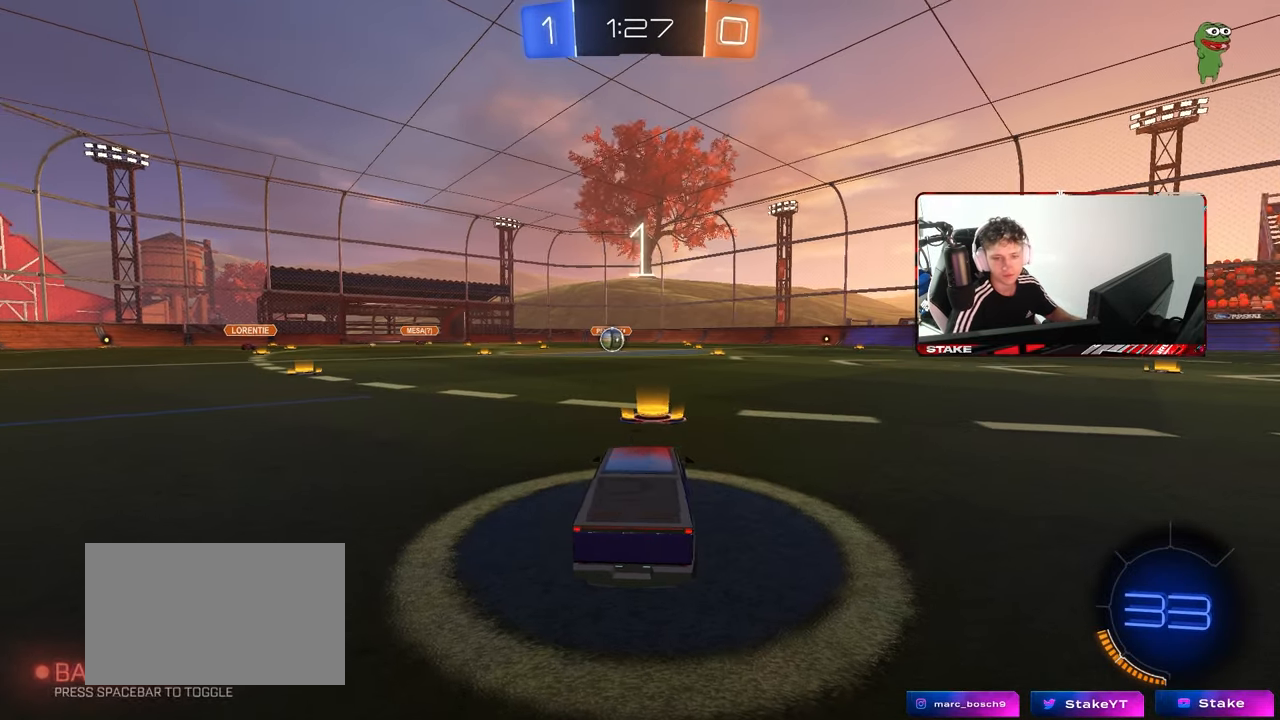
{"keys": ["tab", "w"], "mouse": ["left"], "mouse_move": "left", "events": [[50, "tab", "down"], [83, "space", "up"], [333, "w", "down"]]}
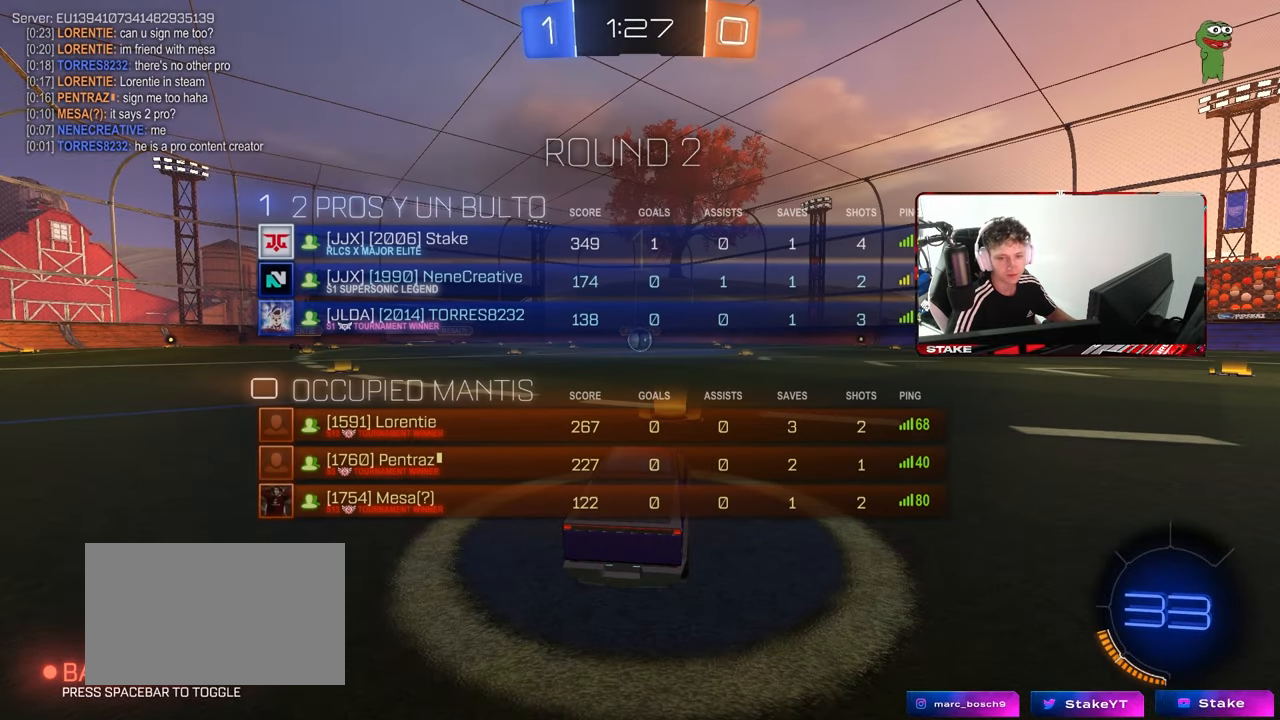
{"keys": ["w"], "mouse": ["left"], "mouse_move": "still", "events": [[17, "tab", "up"]]}
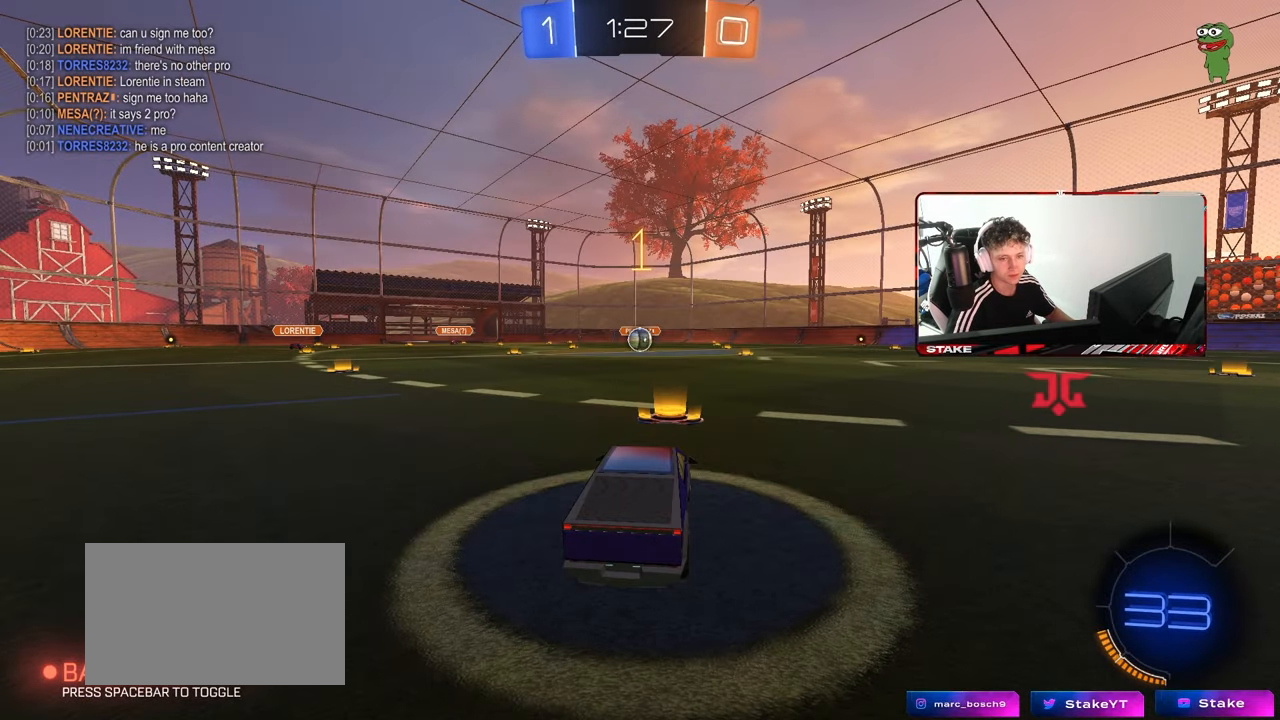
{"keys": ["a", "s", "shift"], "mouse": ["left", "right"], "mouse_move": "still", "events": [[267, "d", "down"], [317, "mouse_right", "down"], [367, "d", "up"], [400, "a", "down"], [400, "mouse_right", "up"], [400, "shift", "down"], [450, "mouse_right", "down"], [500, "s", "down"], [500, "w", "up"]]}
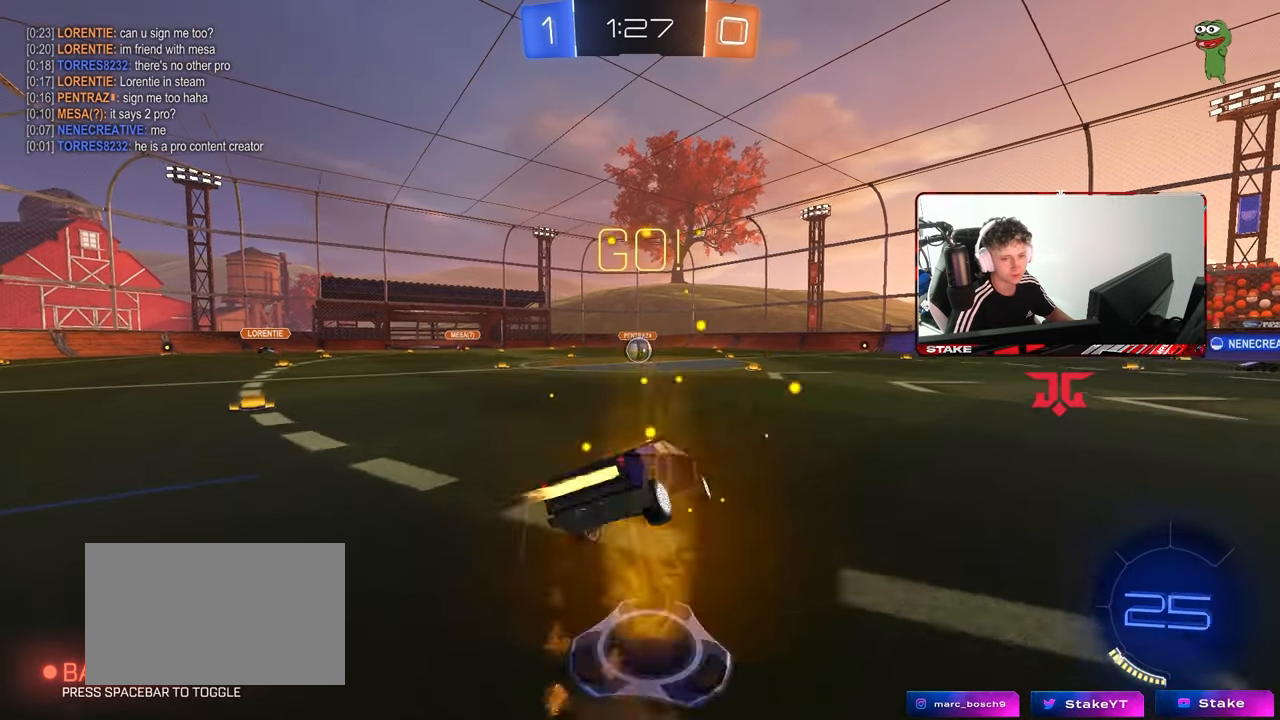
{"keys": ["a", "shift"], "mouse": ["left"], "mouse_move": "still", "events": [[50, "mouse_right", "up"], [467, "s", "up"]]}
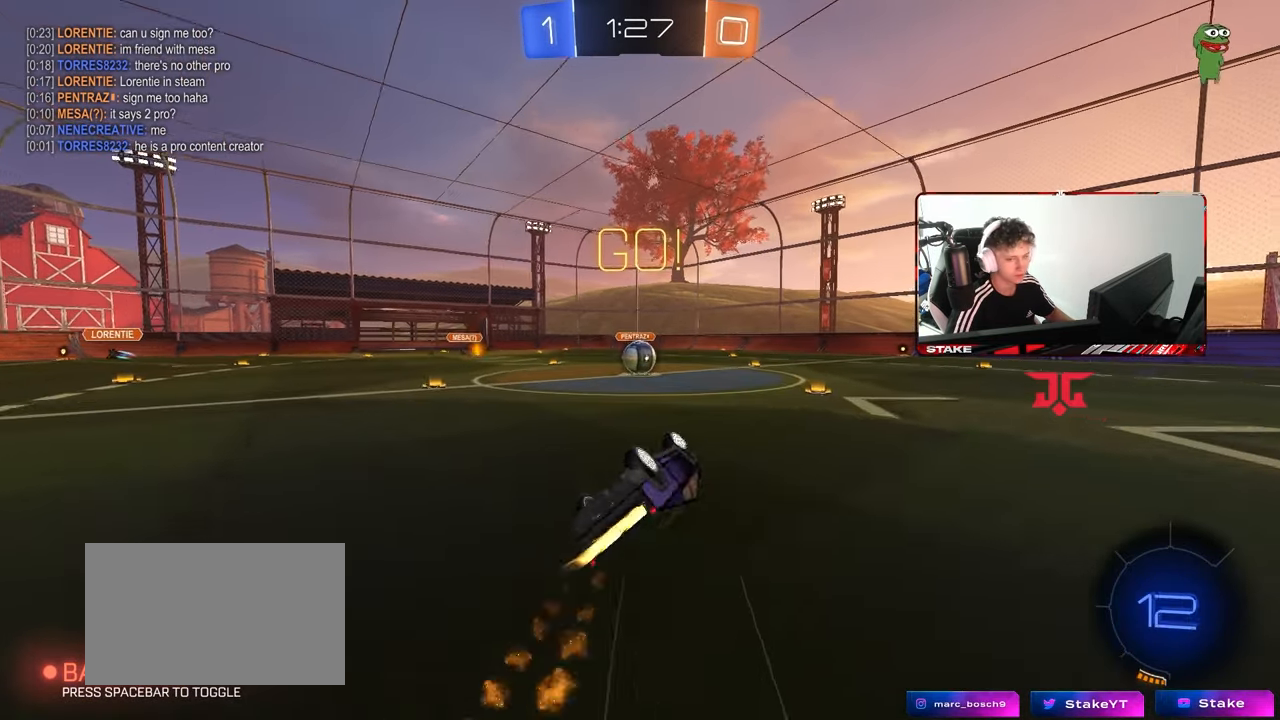
{"keys": [], "mouse": [], "mouse_move": "still", "events": [[67, "s", "down"], [250, "shift", "up"], [300, "a", "up"], [300, "mouse_left", "up"], [300, "s", "up"]]}
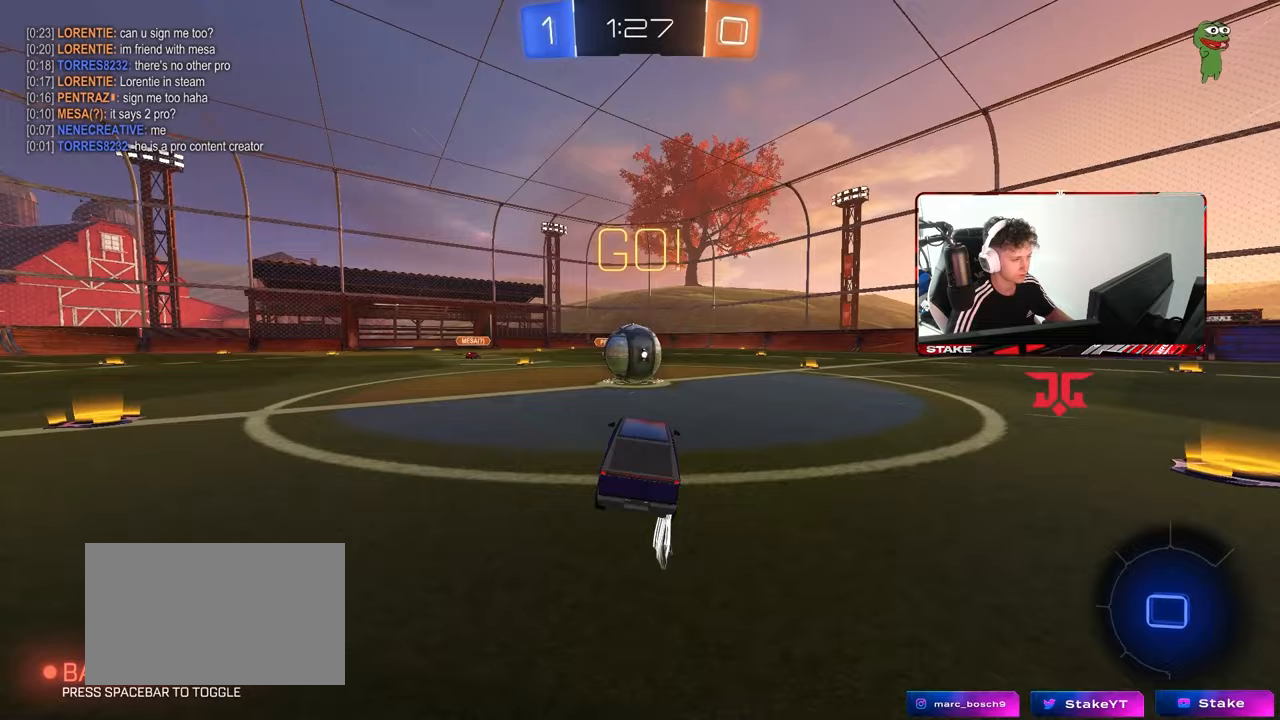
{"keys": ["d", "s", "shift"], "mouse": ["right"], "mouse_move": "down-left", "events": [[117, "w", "down"], [167, "a", "down"], [167, "mouse_right", "down"], [217, "a", "up"], [267, "d", "down"], [317, "mouse_right", "up"], [317, "shift", "down"], [350, "mouse_right", "down"], [450, "s", "down"], [450, "w", "up"]]}
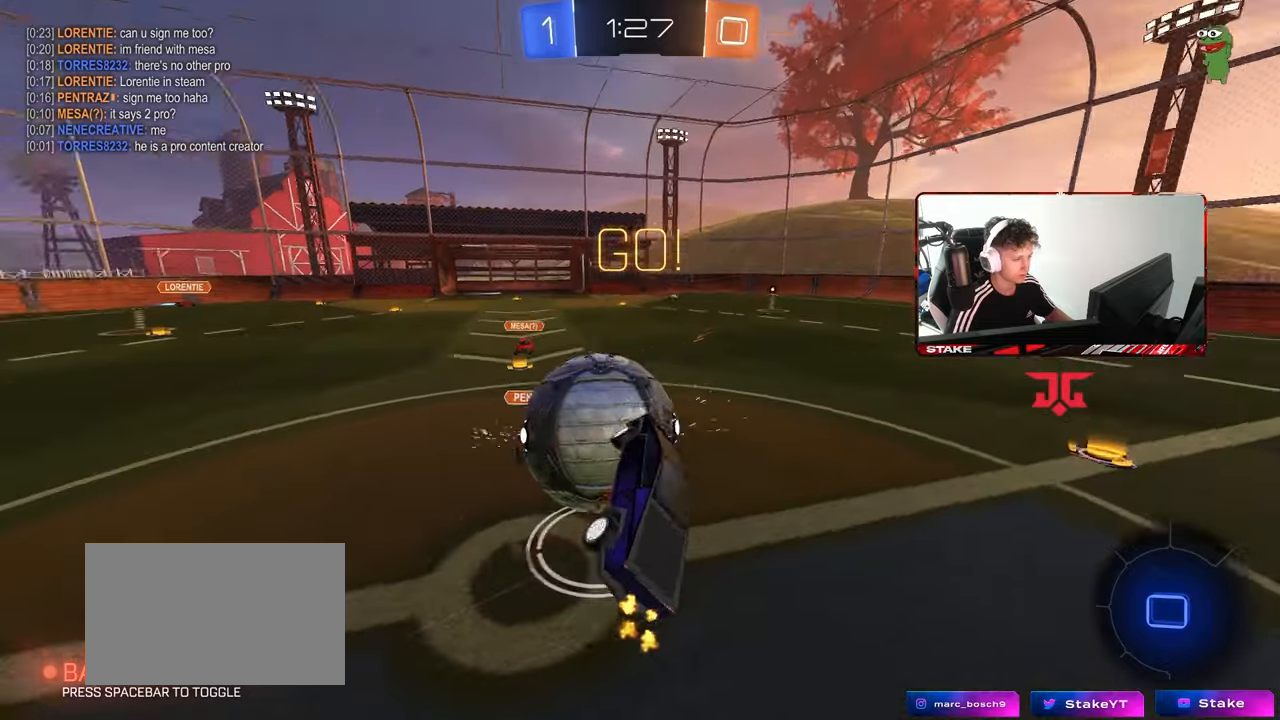
{"keys": ["d", "shift"], "mouse": [], "mouse_move": "still", "events": [[83, "mouse_right", "up"], [283, "s", "up"]]}
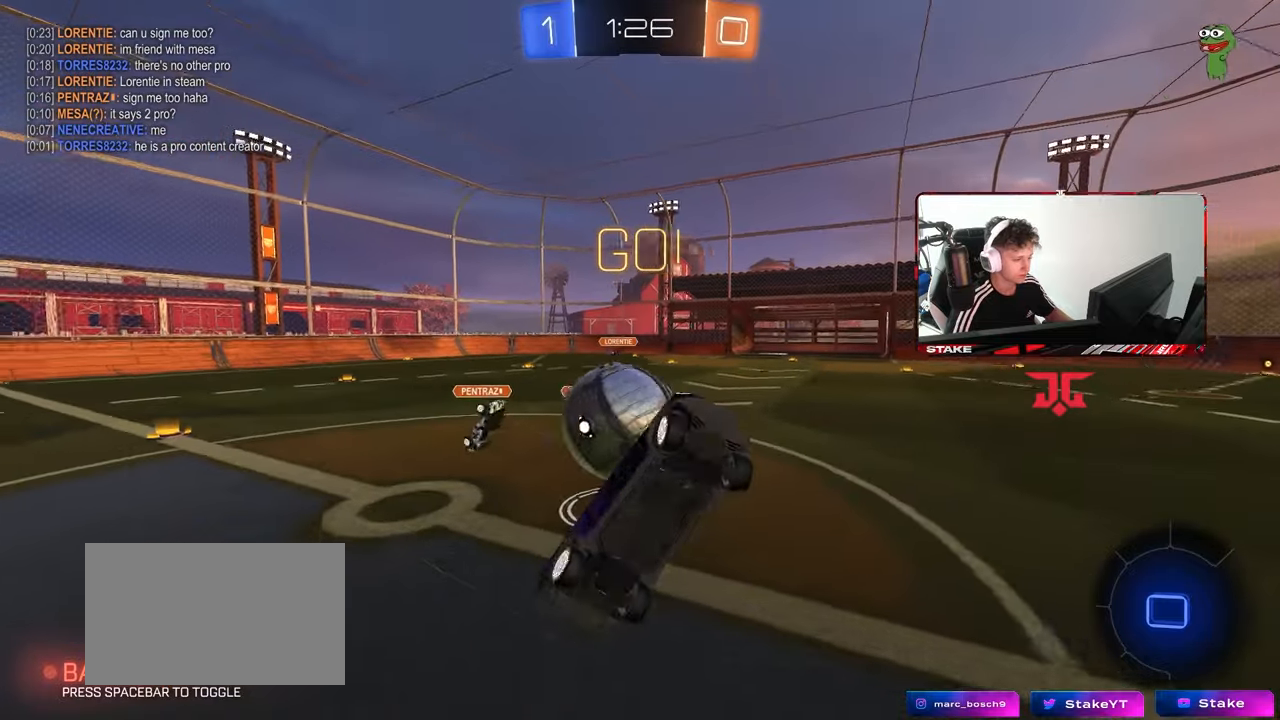
{"keys": [], "mouse": [], "mouse_move": "still", "events": [[100, "d", "up"], [100, "shift", "up"], [383, "d", "down"], [483, "d", "up"]]}
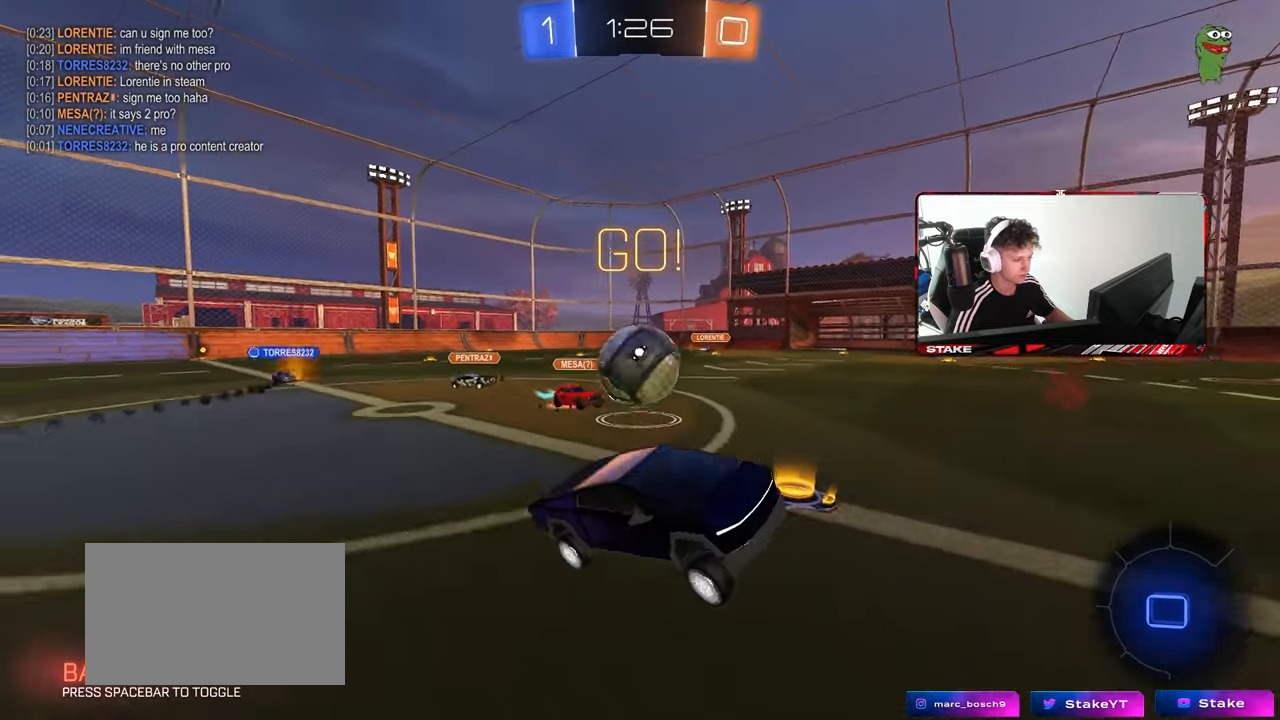
{"keys": ["d", "w"], "mouse": [], "mouse_move": "still", "events": [[117, "w", "down"], [167, "a", "down"], [267, "a", "up"], [317, "space", "down"], [400, "d", "down"], [450, "space", "up"]]}
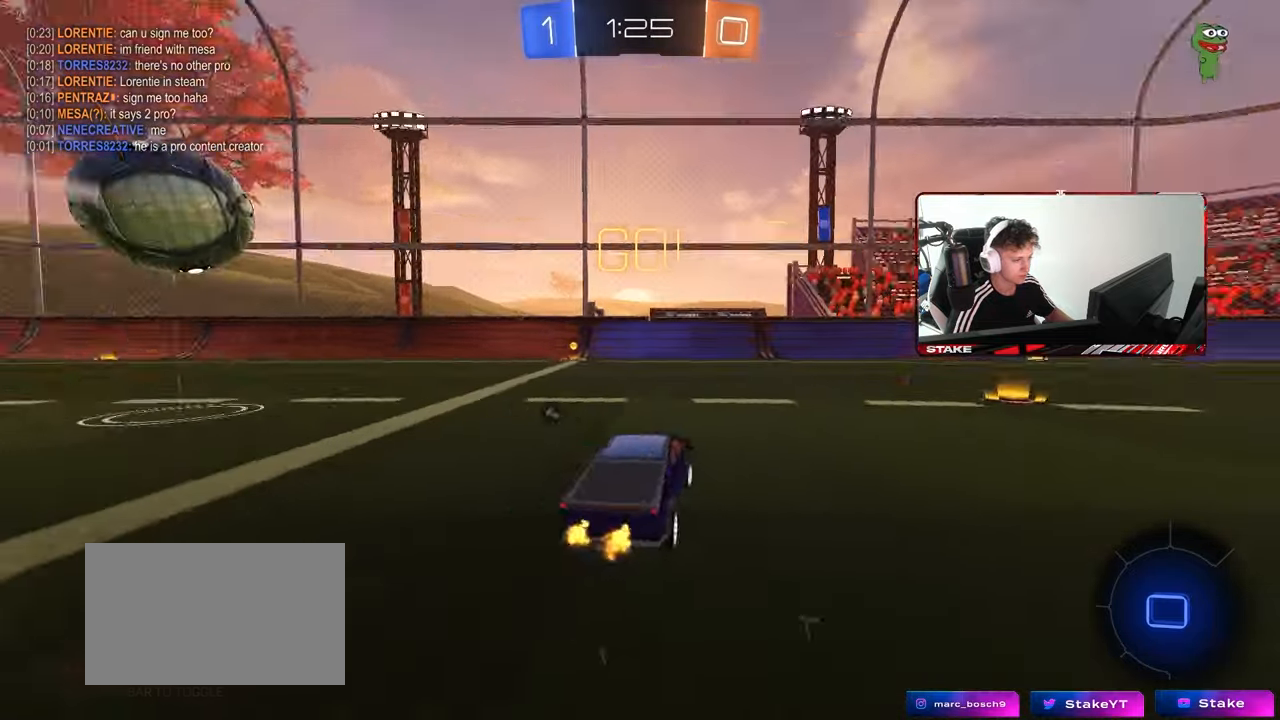
{"keys": ["w"], "mouse": [], "mouse_move": "still", "events": [[467, "d", "up"]]}
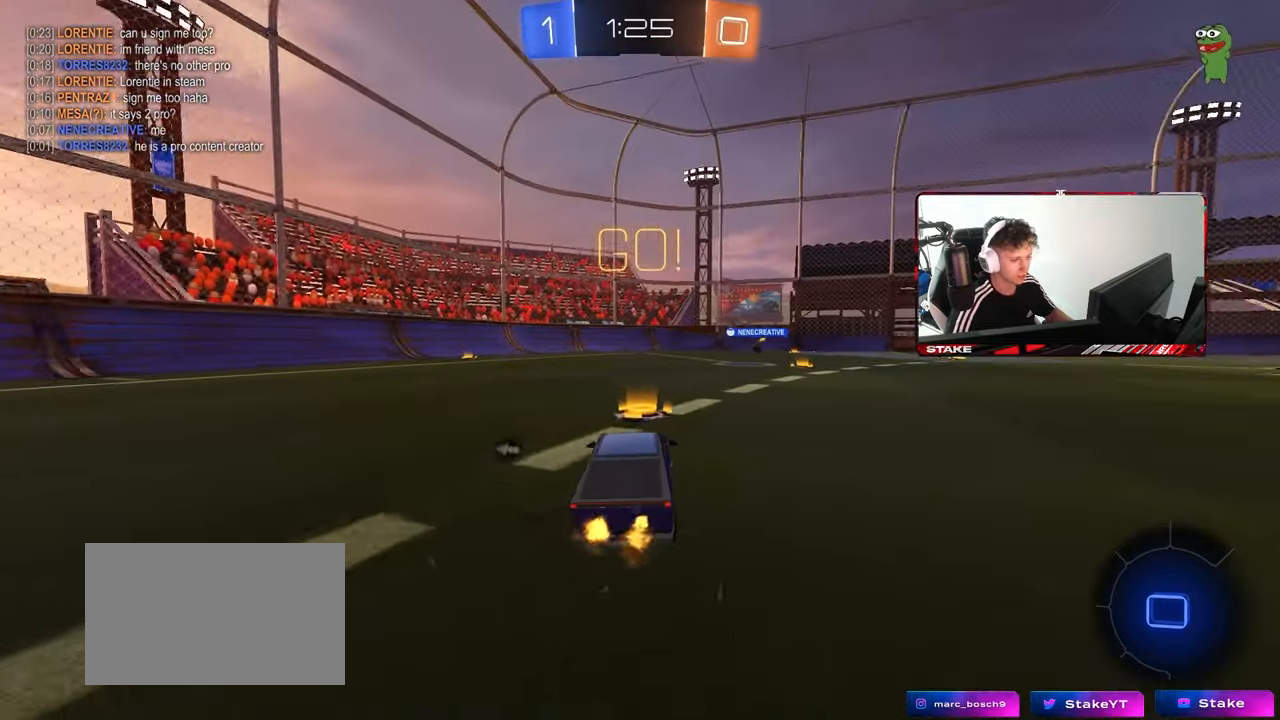
{"keys": ["w"], "mouse": [], "mouse_move": "still", "events": [[117, "d", "down"], [300, "d", "up"]]}
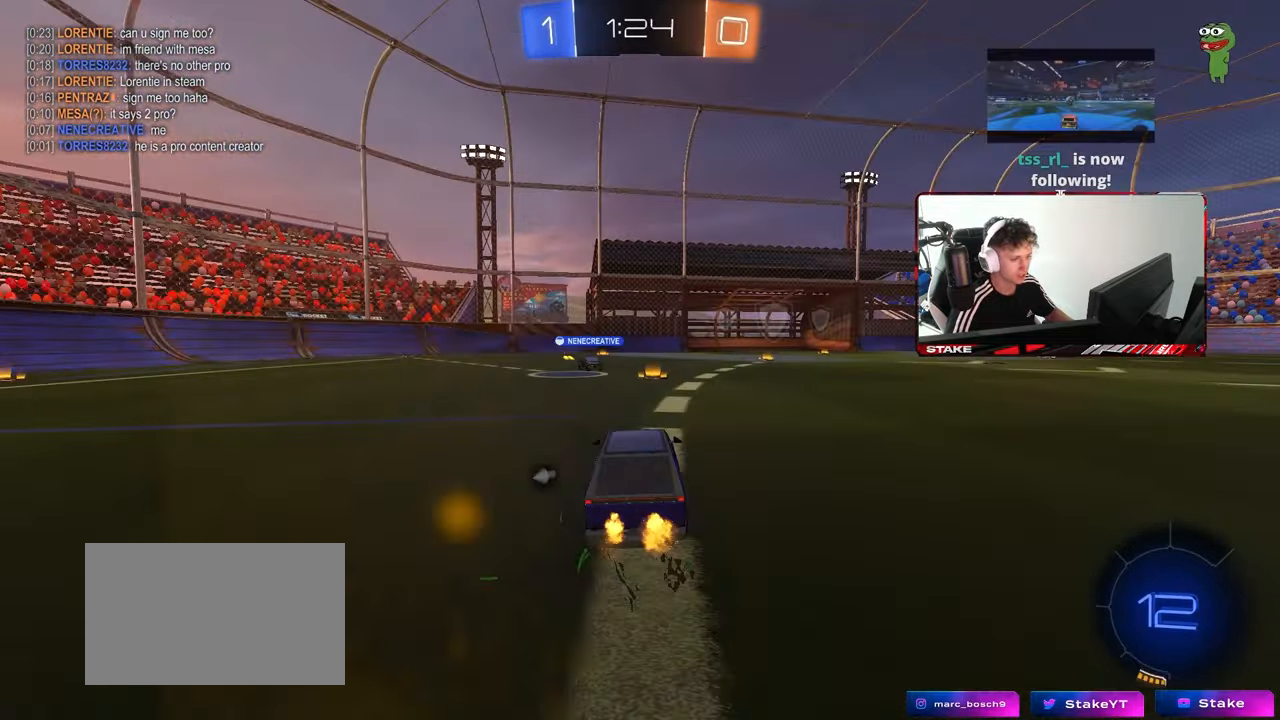
{"keys": ["a"], "mouse": [], "mouse_move": "still", "events": [[33, "mouse_right", "down"], [33, "w", "up"], [83, "mouse_right", "up"], [500, "a", "down"]]}
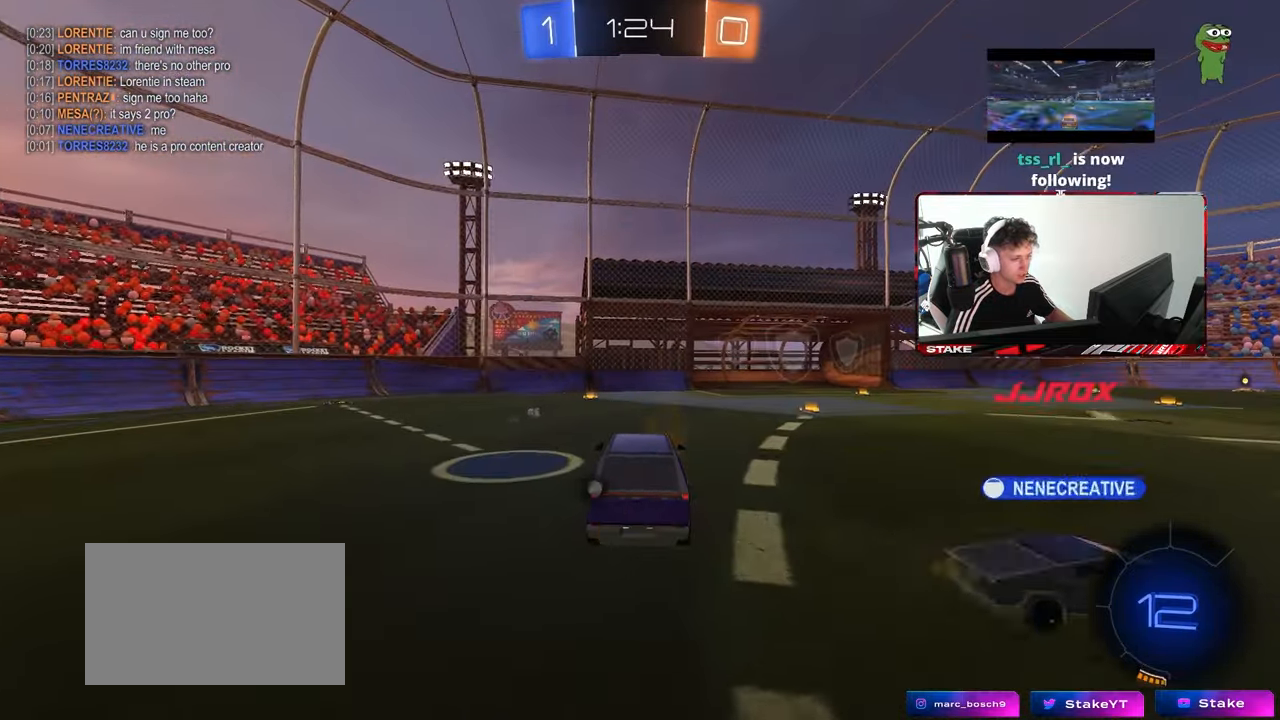
{"keys": ["space"], "mouse": [], "mouse_move": "still", "events": [[133, "a", "up"], [183, "s", "down"], [233, "d", "down"], [367, "d", "up"], [367, "s", "up"], [367, "space", "down"]]}
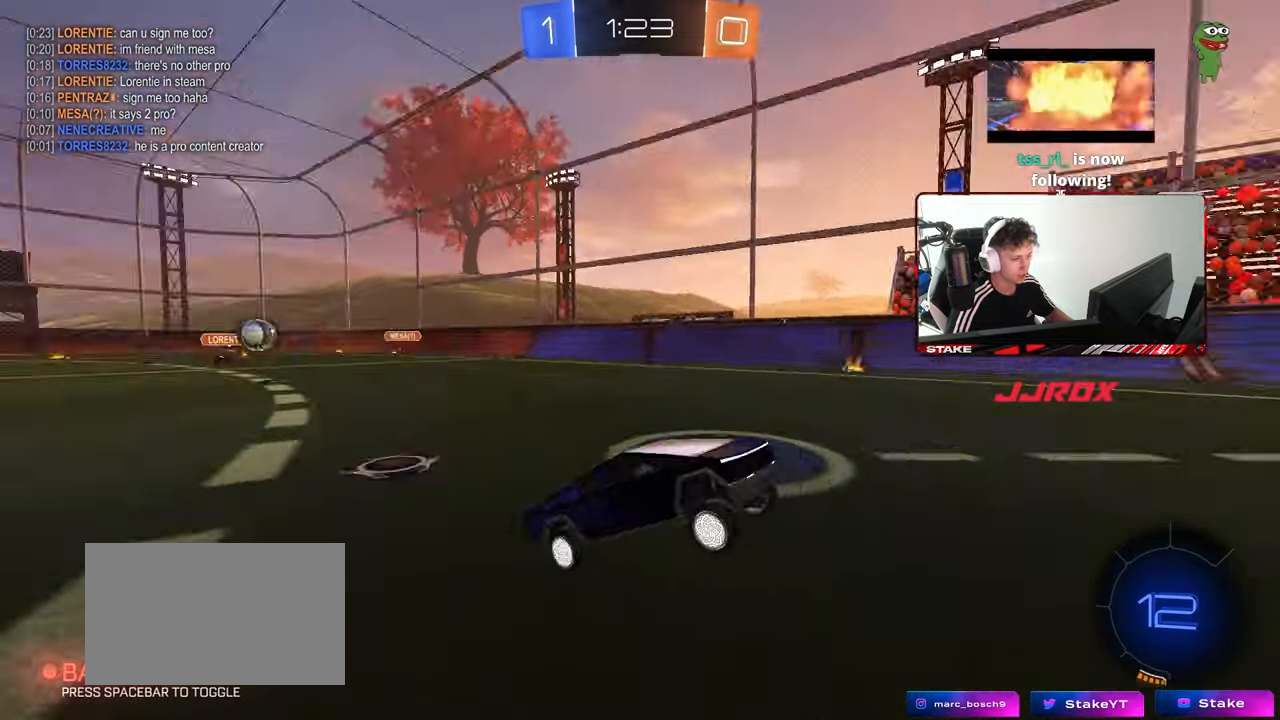
{"keys": ["w"], "mouse": [], "mouse_move": "still", "events": [[17, "w", "down"], [67, "mouse_right", "down"], [67, "space", "up"], [150, "mouse_right", "up"], [200, "a", "down"], [383, "a", "up"]]}
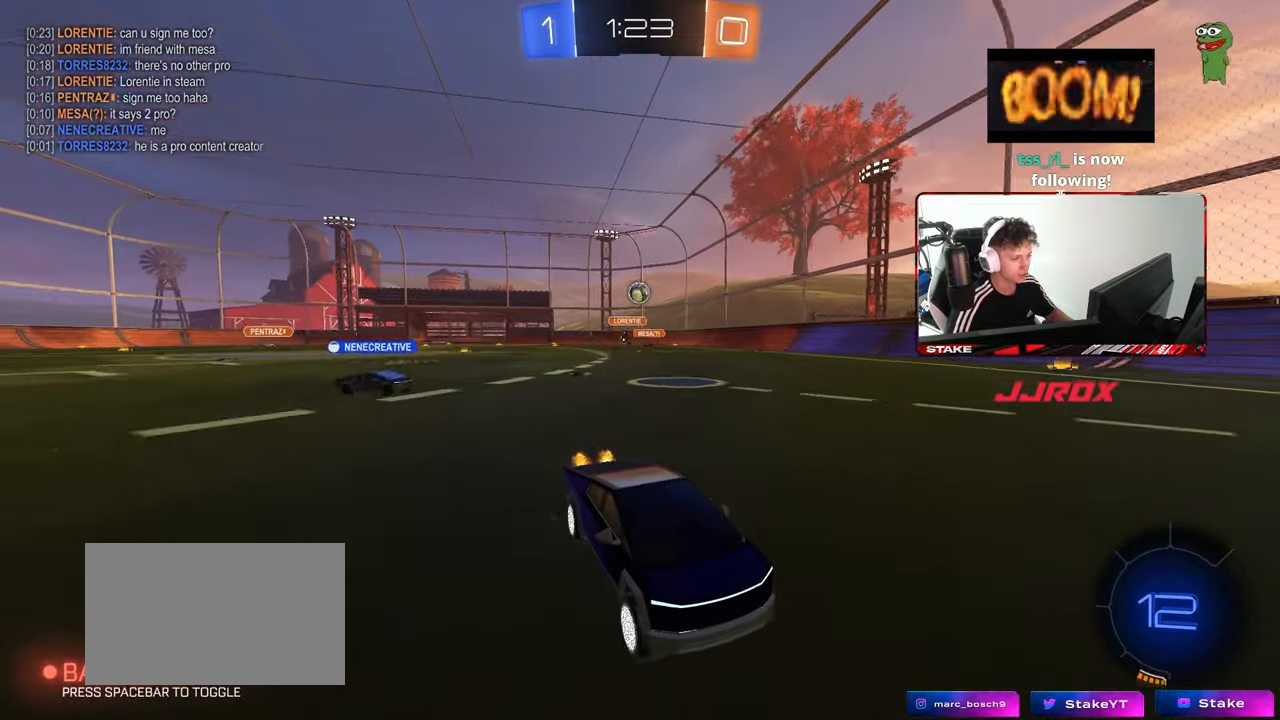
{"keys": ["a", "s"], "mouse": [], "mouse_move": "still", "events": [[117, "d", "down"], [267, "d", "up"], [317, "a", "down"], [317, "w", "up"], [400, "s", "down"]]}
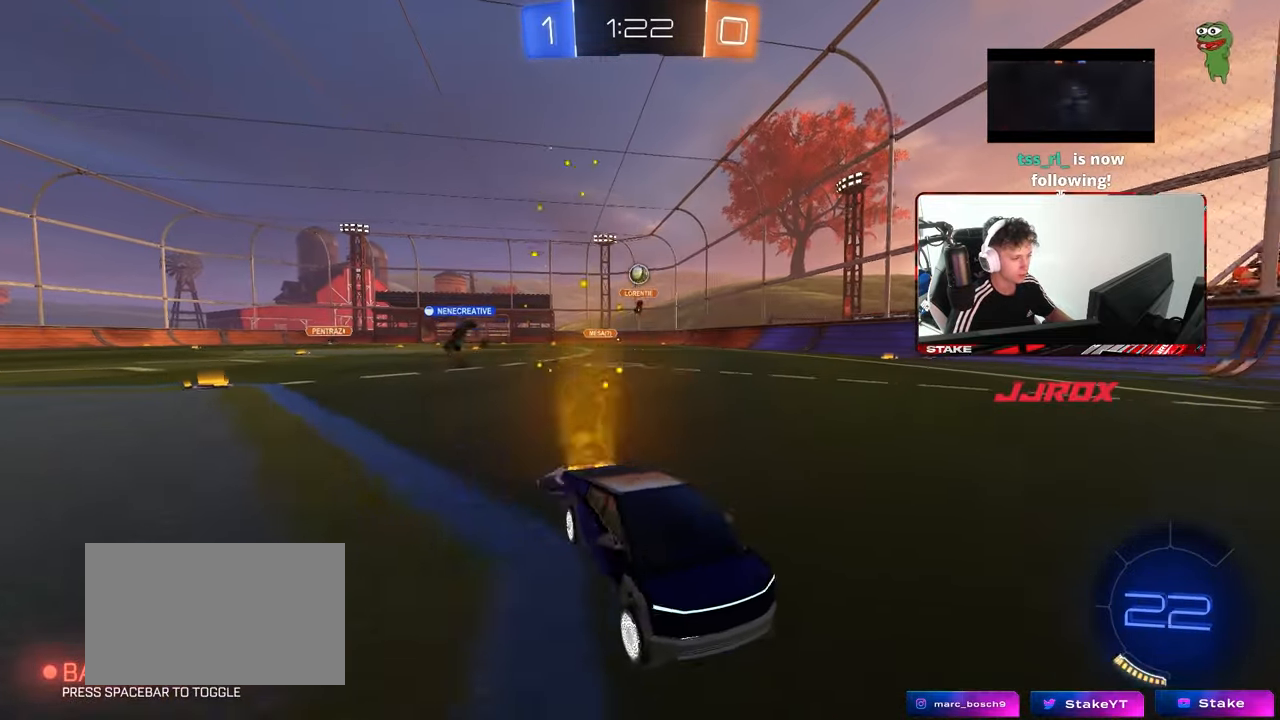
{"keys": ["d", "w"], "mouse": [], "mouse_move": "still", "events": [[50, "a", "up"], [50, "s", "up"], [317, "a", "down"], [367, "w", "down"], [467, "a", "up"], [467, "d", "down"]]}
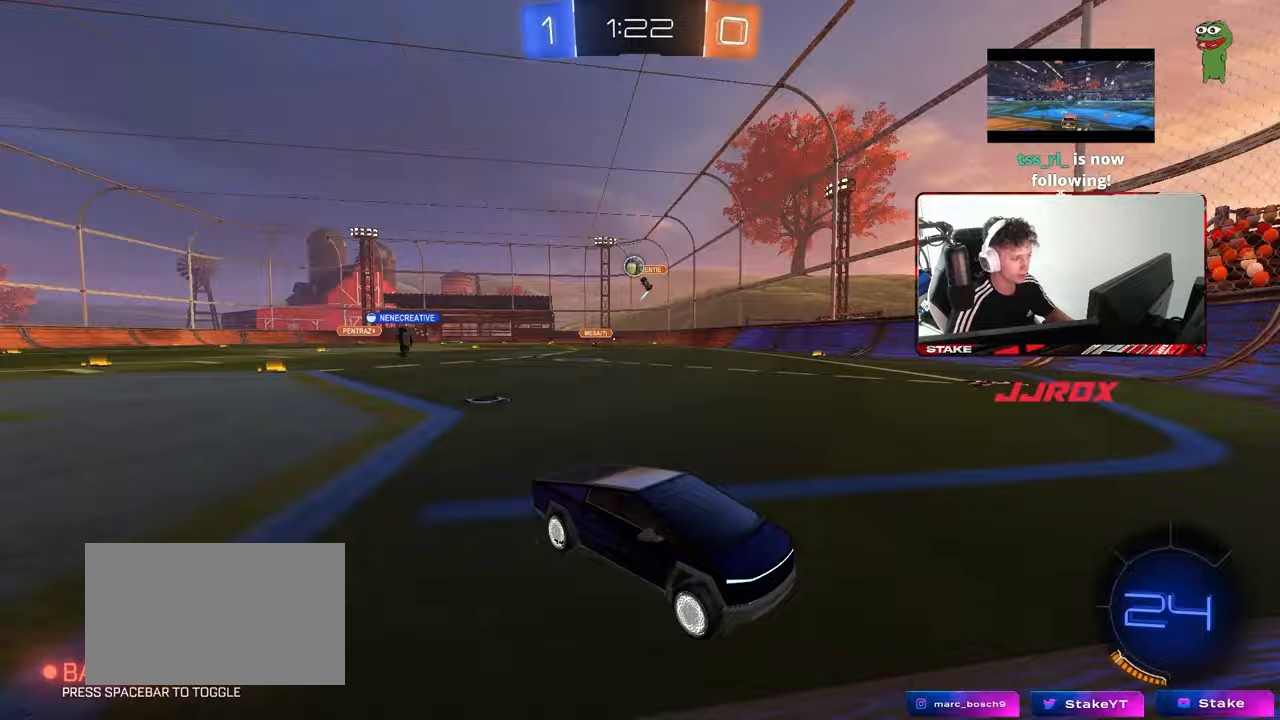
{"keys": ["d"], "mouse": [], "mouse_move": "still", "events": [[50, "shift", "down"], [200, "shift", "up"], [300, "w", "up"]]}
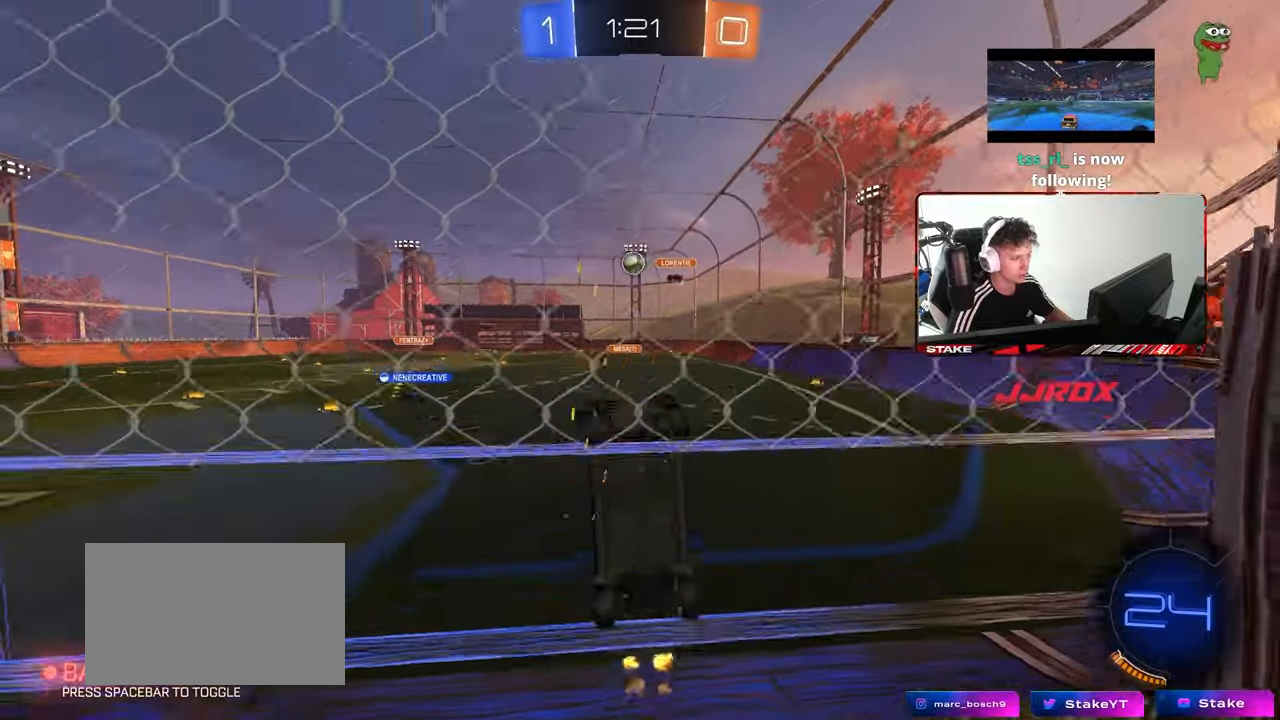
{"keys": ["d", "w"], "mouse": [], "mouse_move": "still", "events": [[100, "w", "down"], [217, "shift", "down"], [317, "shift", "up"]]}
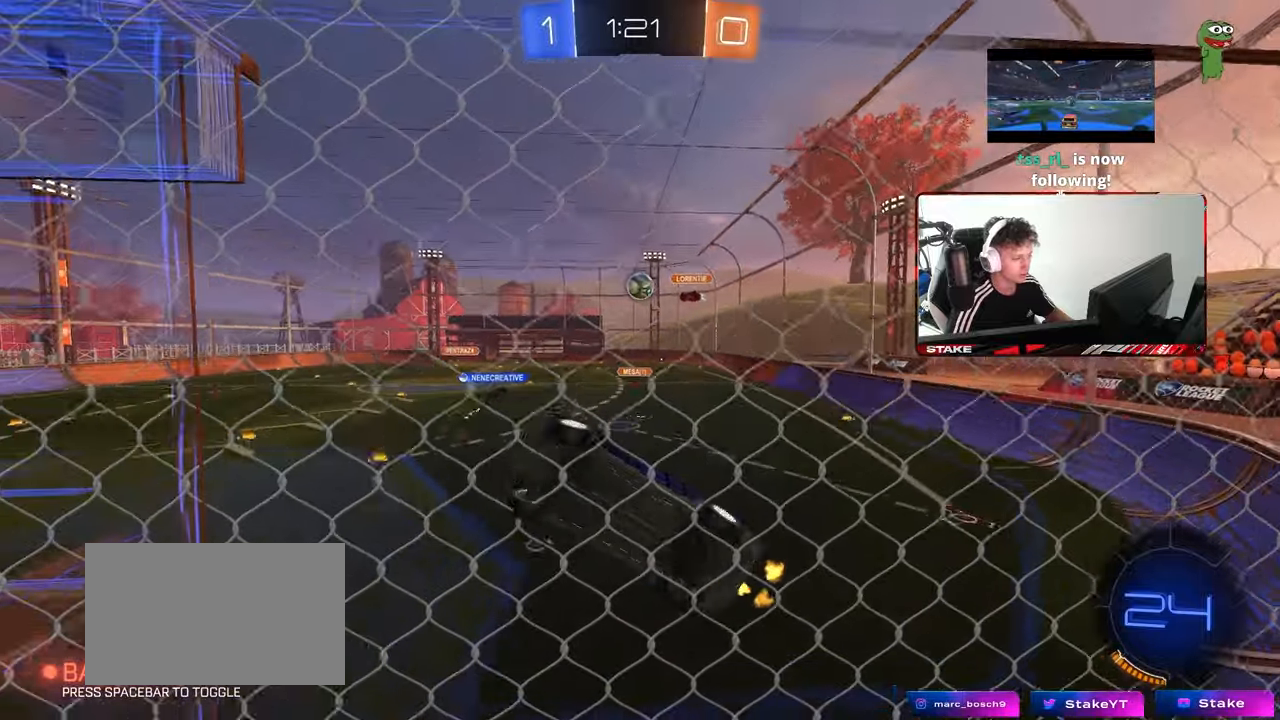
{"keys": ["s"], "mouse": [], "mouse_move": "still", "events": [[50, "d", "up"], [233, "d", "down"], [333, "w", "up"], [417, "d", "up"], [417, "s", "down"]]}
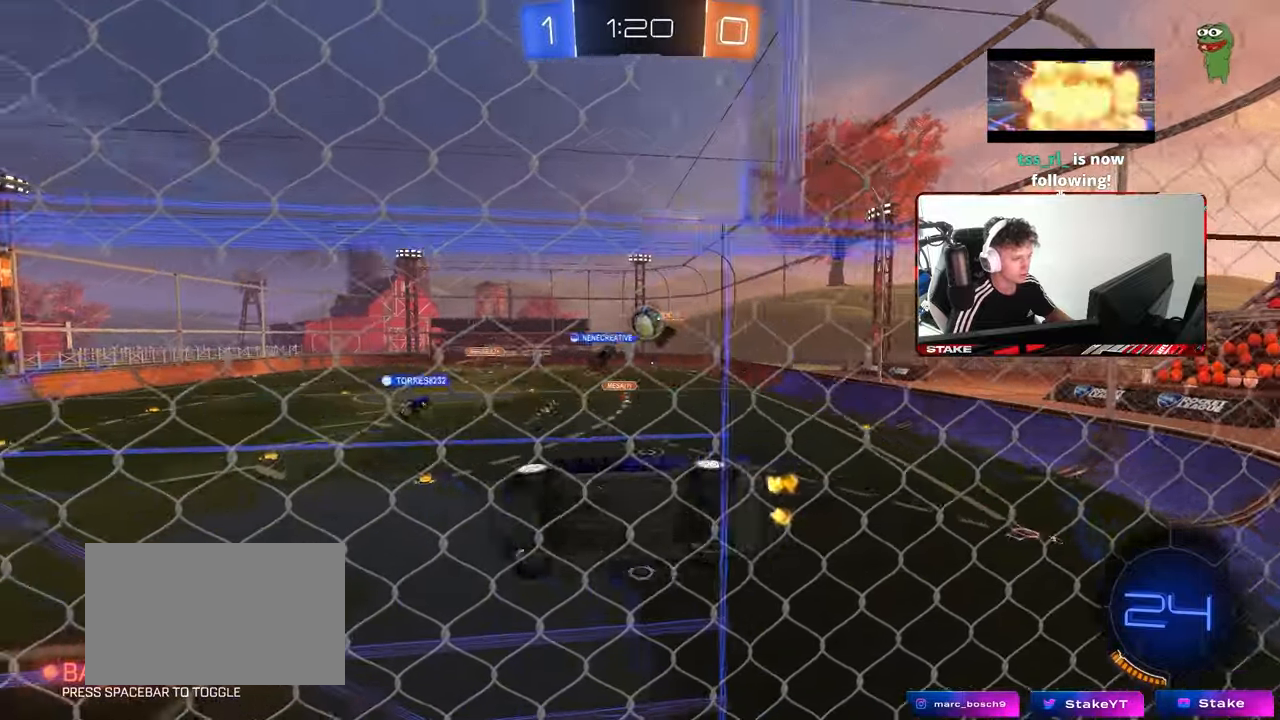
{"keys": ["d", "s"], "mouse": [], "mouse_move": "still", "events": [[67, "s", "up"], [200, "d", "down"], [200, "w", "down"], [383, "w", "up"], [483, "s", "down"]]}
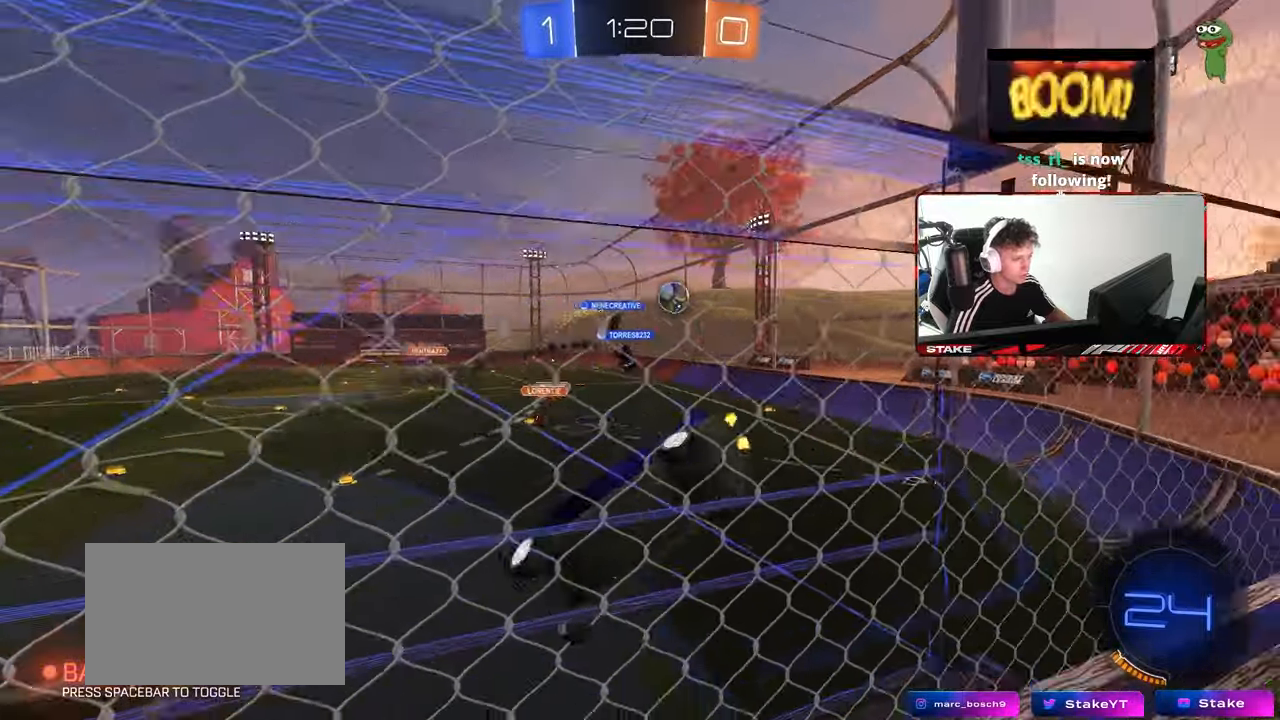
{"keys": ["a", "s"], "mouse": [], "mouse_move": "still", "events": [[117, "d", "up"], [217, "a", "down"]]}
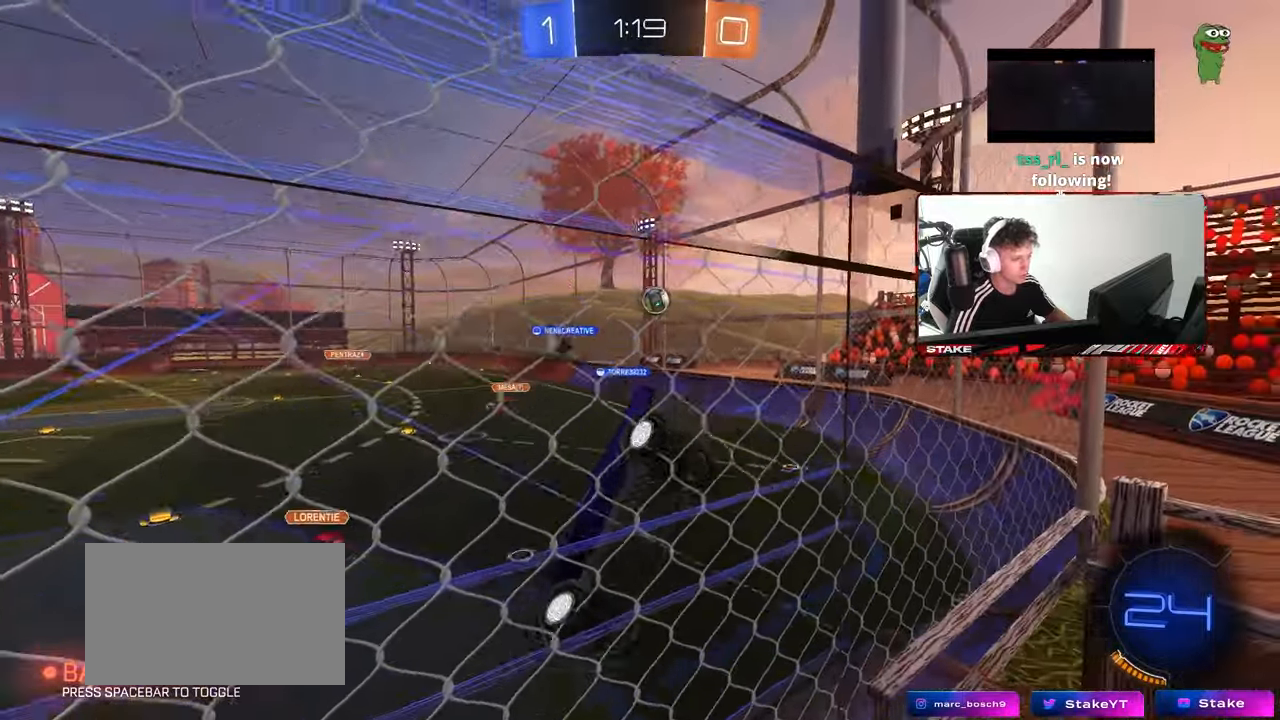
{"keys": ["w"], "mouse": [], "mouse_move": "still", "events": [[183, "a", "up"], [183, "s", "up"], [283, "d", "down"], [333, "w", "down"], [467, "d", "up"]]}
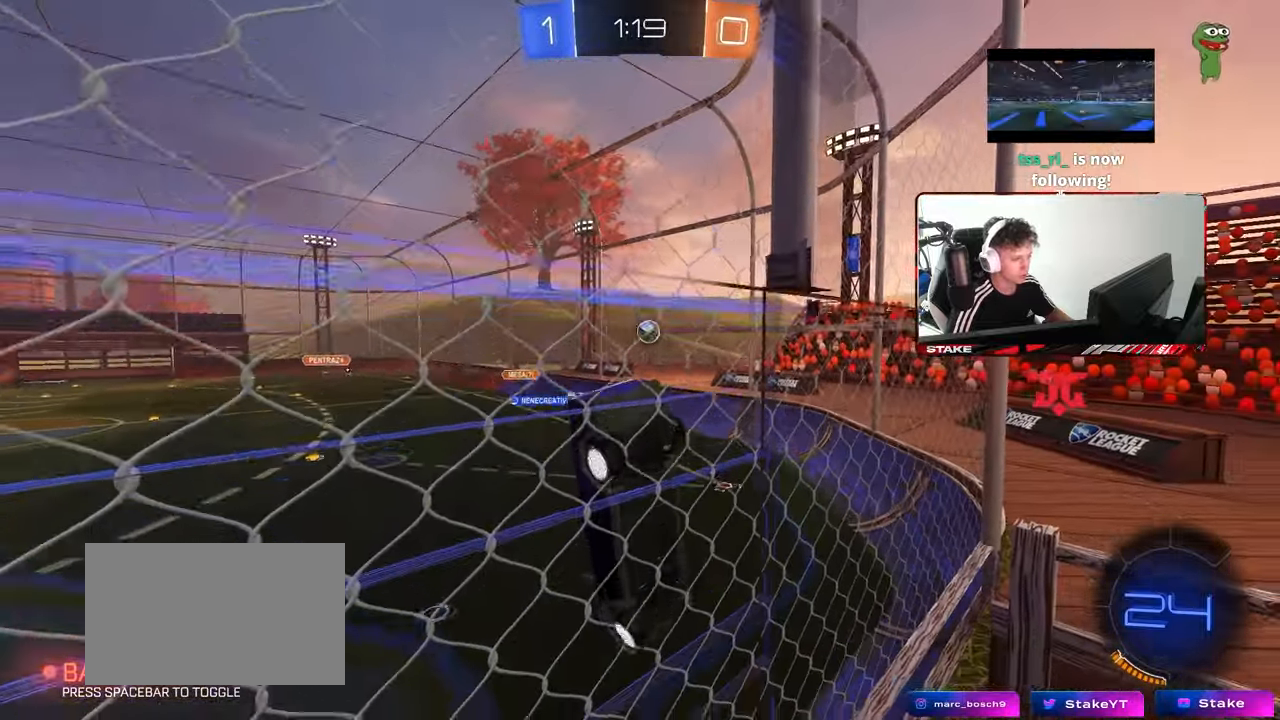
{"keys": ["w"], "mouse": [], "mouse_move": "still", "events": [[17, "w", "up"], [150, "s", "down"], [300, "s", "up"], [483, "w", "down"]]}
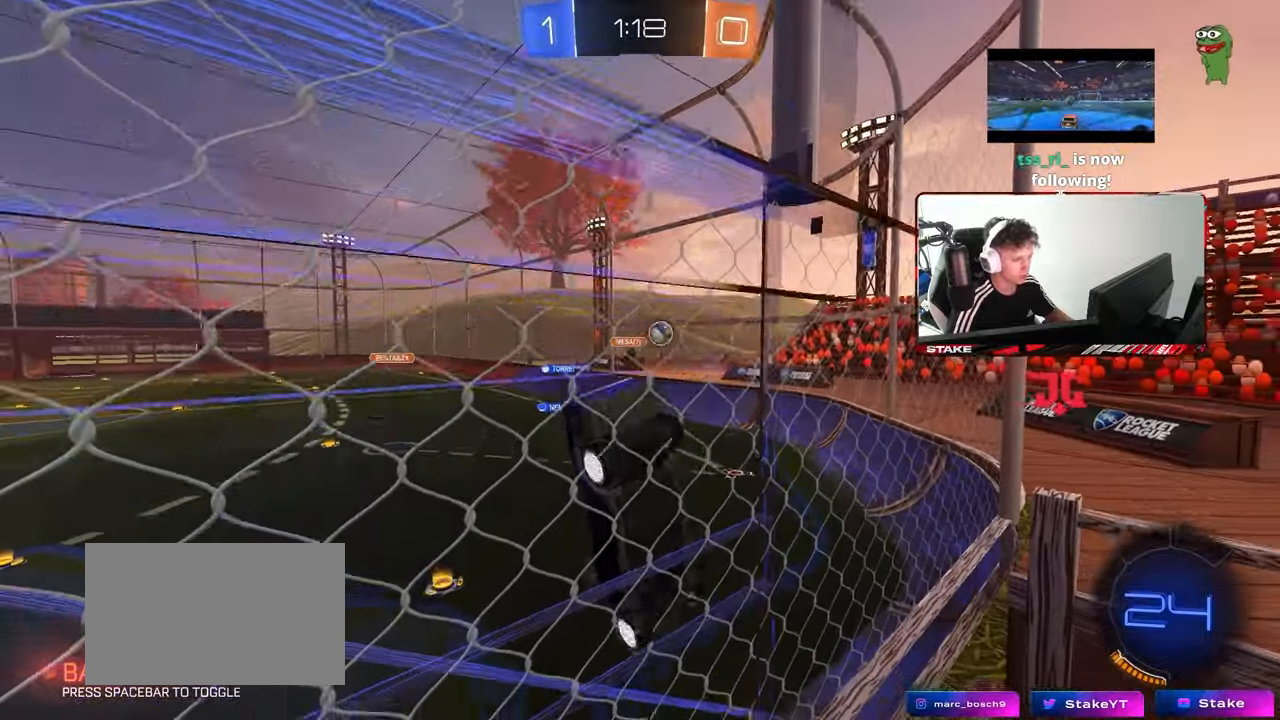
{"keys": ["d", "w"], "mouse": [], "mouse_move": "still", "events": [[167, "d", "down"], [267, "shift", "down"], [450, "shift", "up"]]}
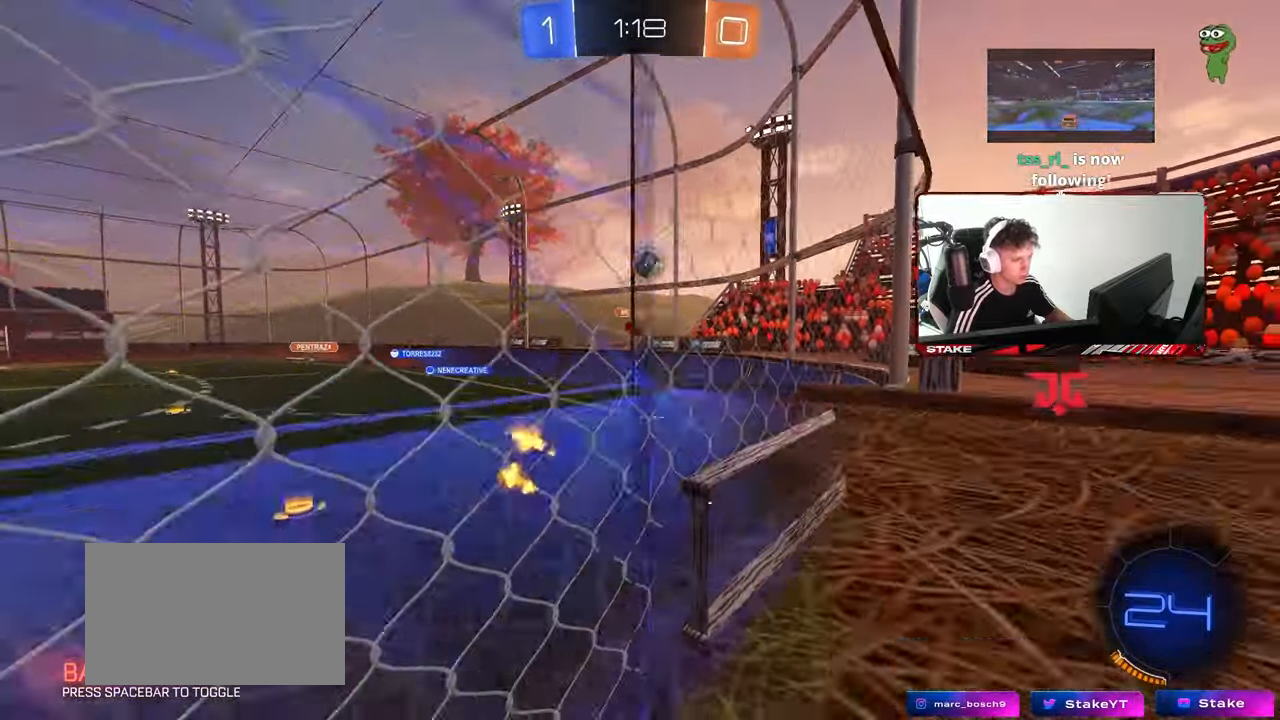
{"keys": ["w"], "mouse": ["left"], "mouse_move": "still", "events": [[283, "mouse_left", "down"], [417, "d", "up"]]}
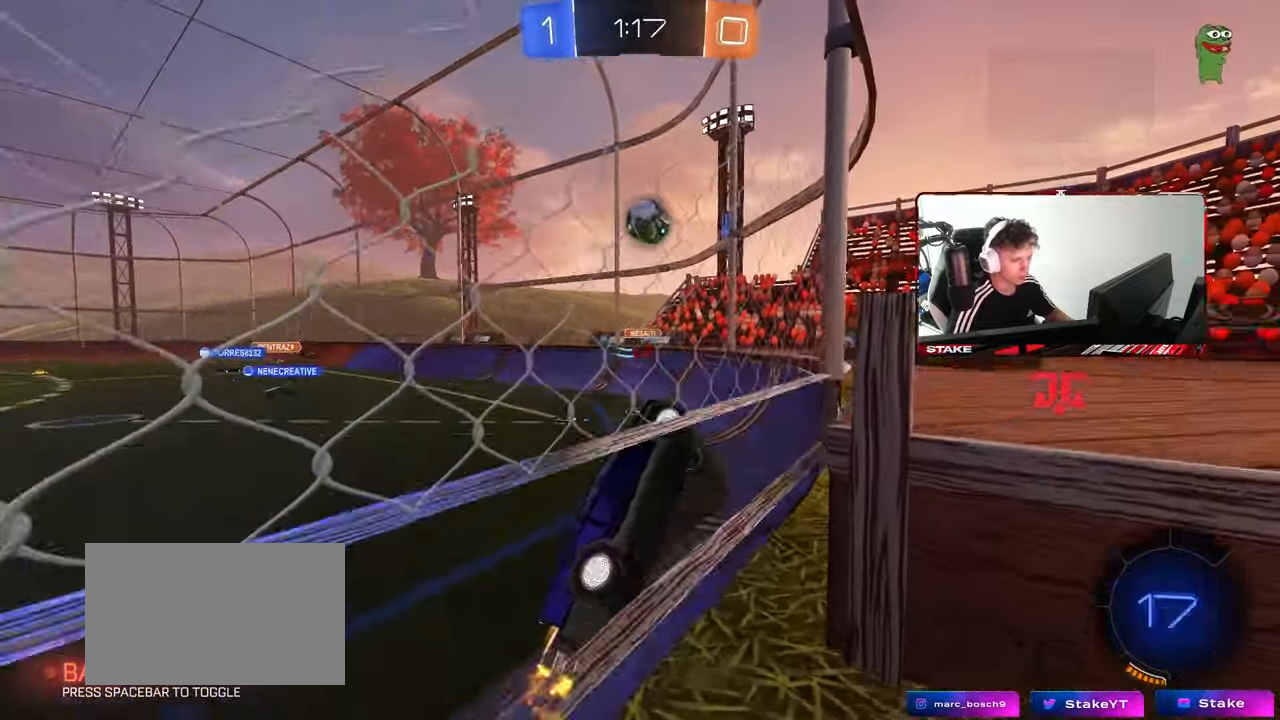
{"keys": ["w"], "mouse": ["left"], "mouse_move": "still", "events": [[117, "a", "down"], [250, "mouse_right", "down"], [250, "w", "up"], [300, "a", "up"], [350, "a", "down"], [367, "mouse_right", "up"], [383, "w", "down"], [433, "a", "up"]]}
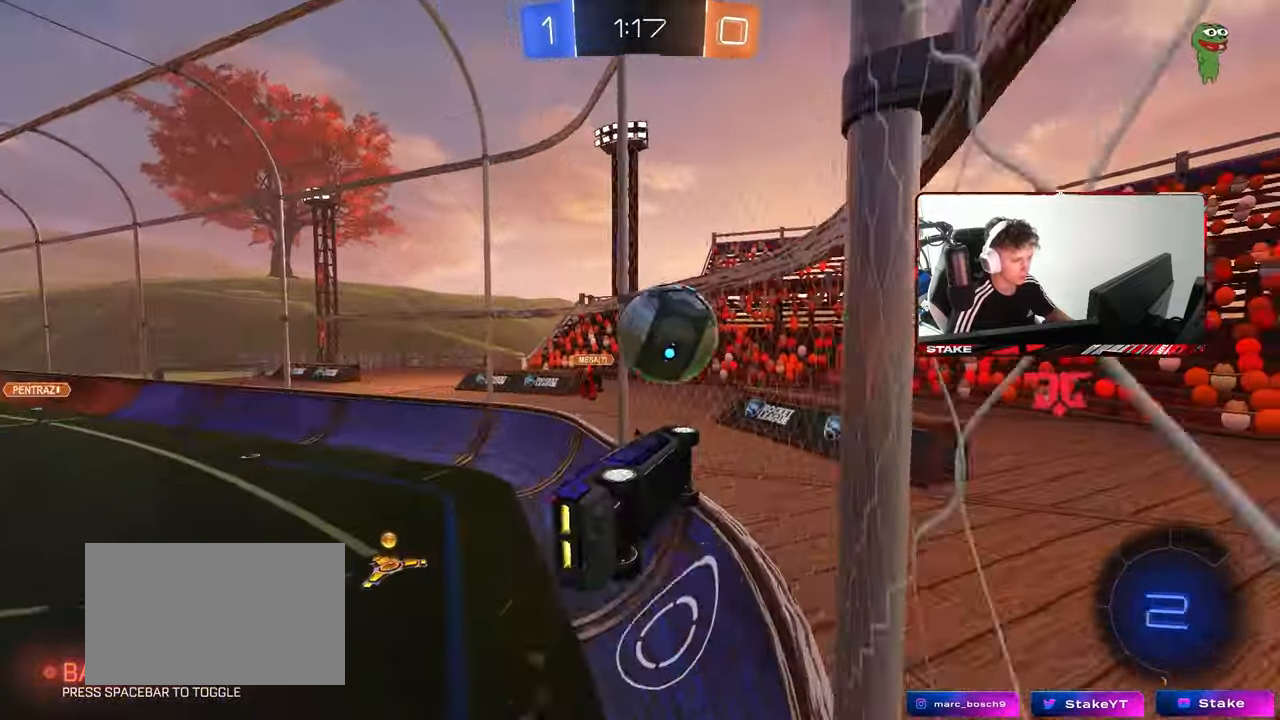
{"keys": ["a", "shift"], "mouse": [], "mouse_move": "still", "events": [[33, "a", "down"], [33, "mouse_right", "down"], [33, "shift", "down"], [167, "mouse_right", "up"], [217, "s", "down"], [217, "w", "up"], [267, "mouse_left", "up"], [400, "s", "up"]]}
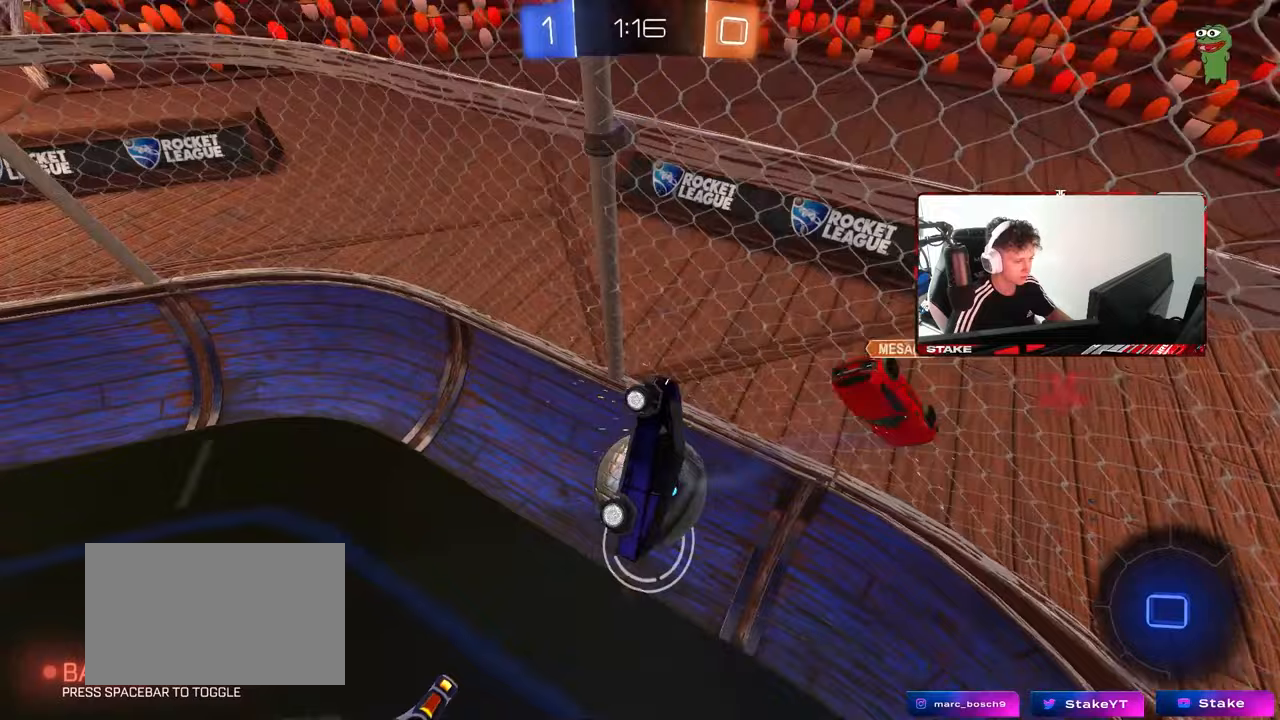
{"keys": ["a", "s", "shift"], "mouse": [], "mouse_move": "still", "events": [[233, "s", "down"], [283, "shift", "up"], [417, "shift", "down"]]}
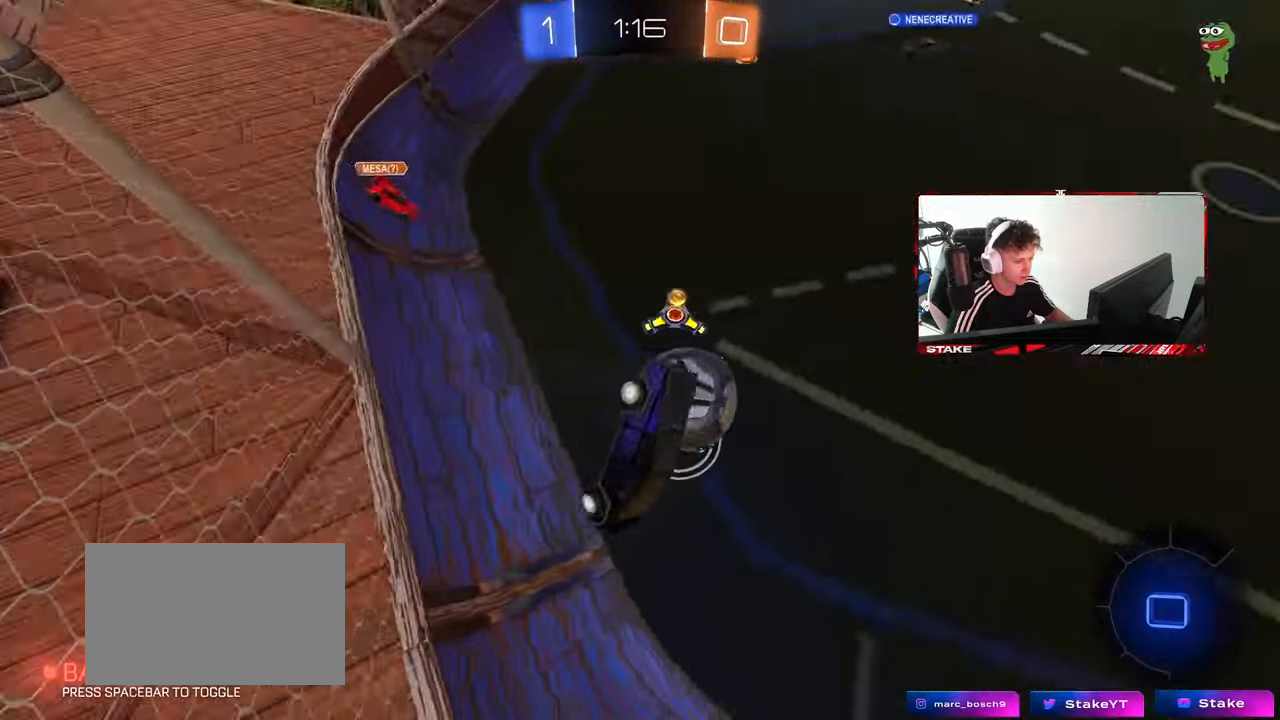
{"keys": ["w"], "mouse": [], "mouse_move": "still", "events": [[50, "a", "up"], [50, "shift", "up"], [100, "d", "down"], [350, "s", "up"], [383, "d", "up"], [483, "w", "down"]]}